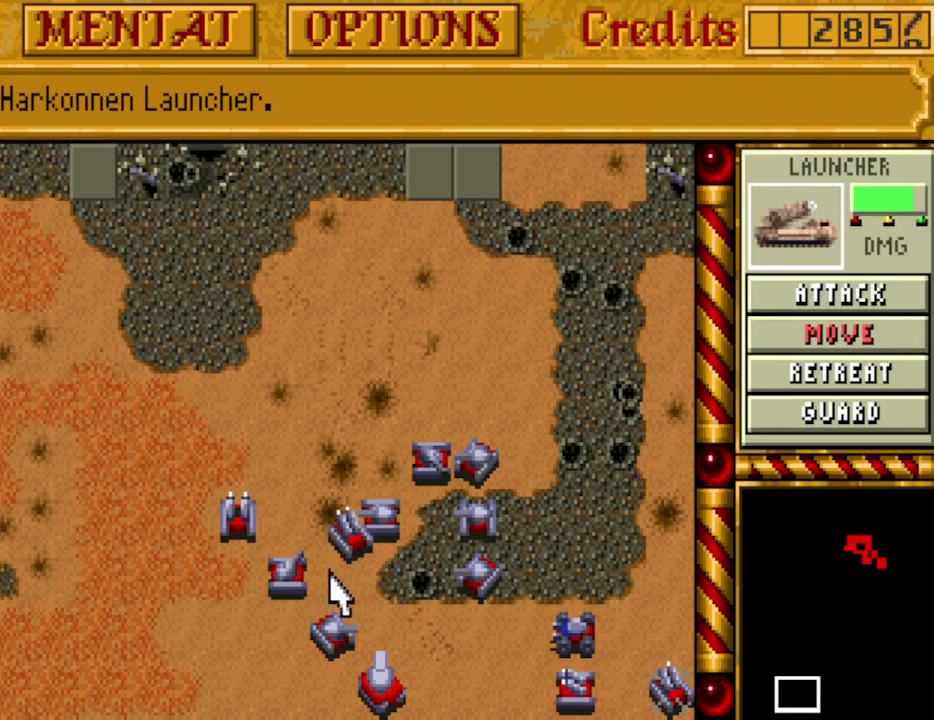
Gameplay with keyboard; each line is a JSON object with the keys held at the frame after it. "events" lists presses ("down") and releases ("up") of ".", "/", "0", "1", "2", "3", "4", "5", "6", "7", "8", "9", "a", "alt_l", "alt_r", "b", "backspace", "c", "caps_lock", "comma", "ctrl_l", "ctrl_r", "d", "down", "e", "equals", "escape", "f", "f1", "f10", "f11", "f12", "f2", "f3", "f4", "f5", "f6", "f7", "f8", "f9", "g", "h", "i", "j", "k", "l", "lbracket", "left", "m", "minus", "n", "o", "p", "q", "quote", "r", "rbracket", "return", "right", "s", "semicolon", "shift_l", "shift_r", "space", "super_l", "super_r", "t", "tab", "tilde", "u", "up", "v", "w", "x", "y" and "z" between this image and that frame as [ms after this image, input, new state], when the widget could be followed in between. No other keys are recorded. Mouse input is not recorded.
{"keys": [], "events": [[250, "up", "down"], [350, "up", "up"], [433, "up", "down"], [483, "up", "up"]]}
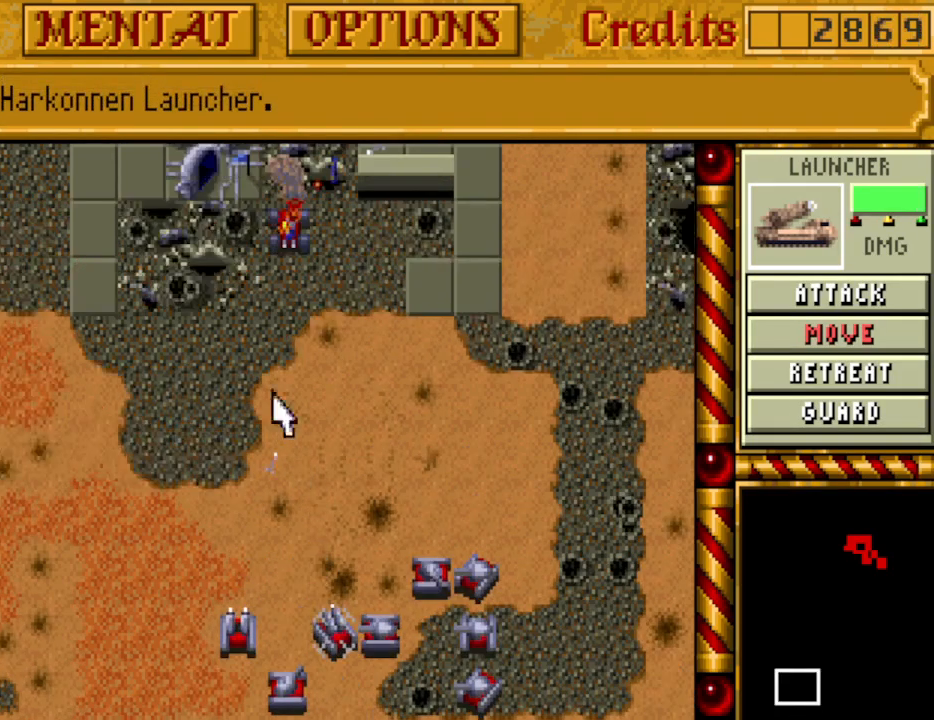
{"keys": [], "events": [[33, "left", "down"], [83, "up", "down"], [117, "left", "up"], [167, "up", "up"], [217, "up", "down"], [317, "up", "up"], [400, "up", "down"], [500, "up", "up"]]}
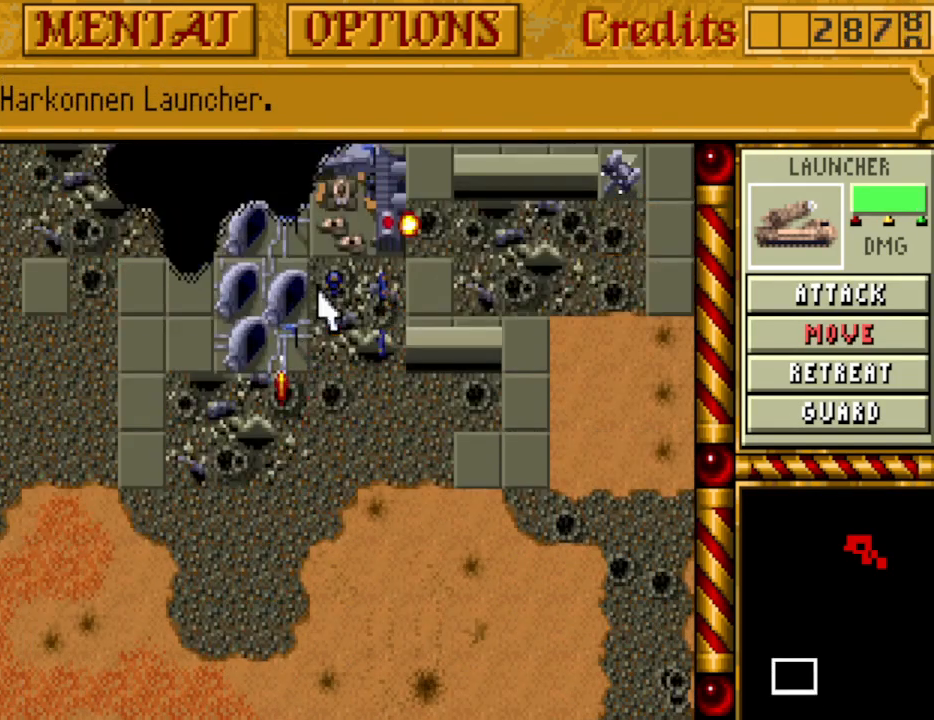
{"keys": [], "events": [[50, "up", "down"], [100, "up", "up"]]}
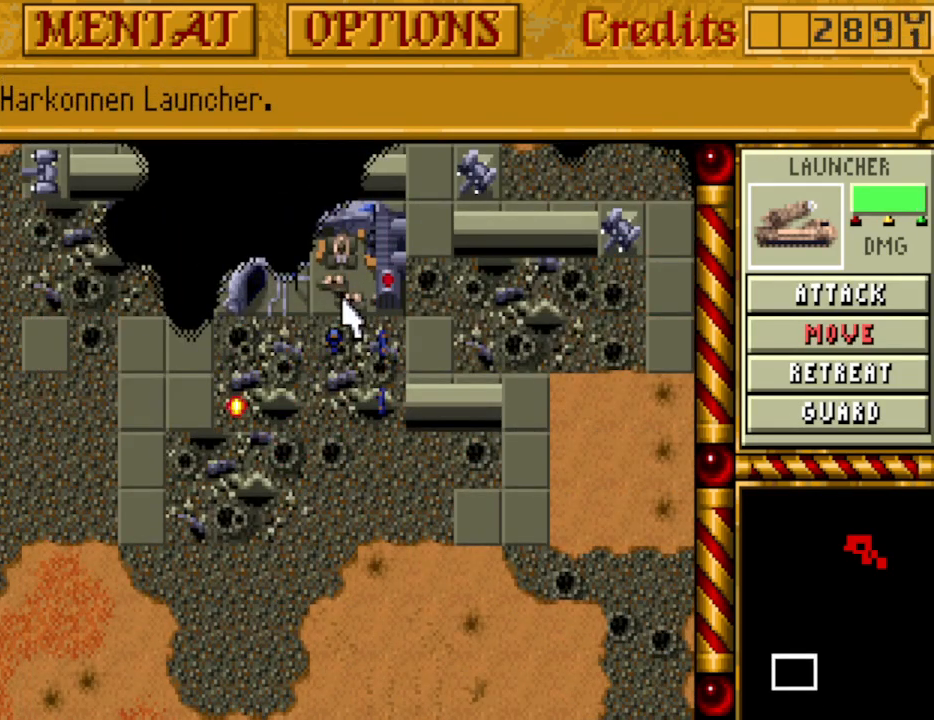
{"keys": [], "events": [[150, "a", "down"], [200, "a", "up"]]}
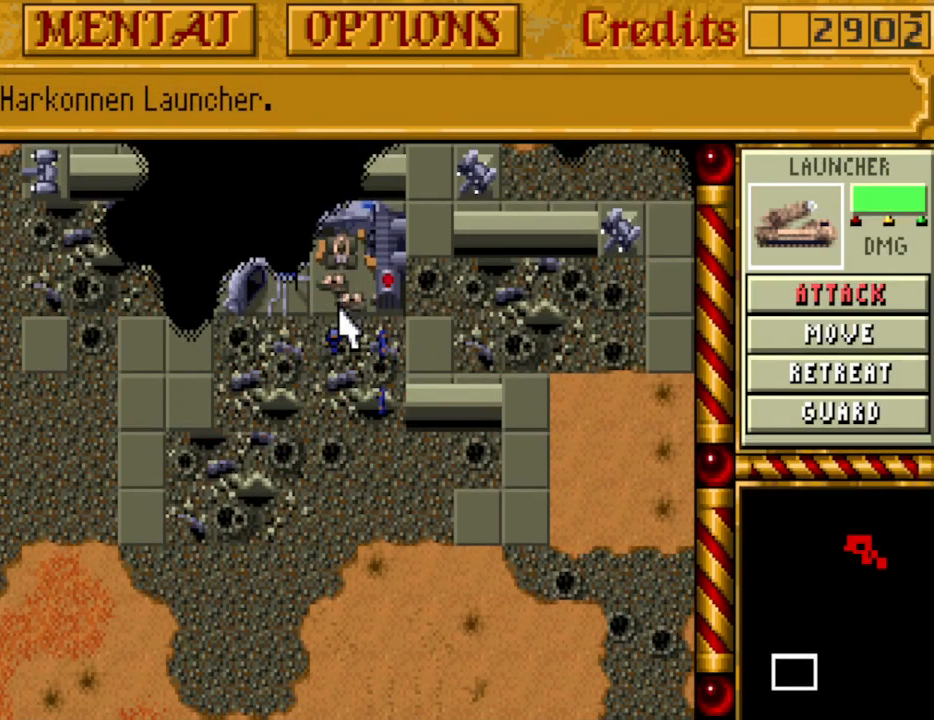
{"keys": ["down"], "events": [[33, "down", "down"], [117, "down", "up"], [167, "down", "down"], [267, "down", "up"], [350, "down", "down"], [450, "down", "up"], [500, "down", "down"]]}
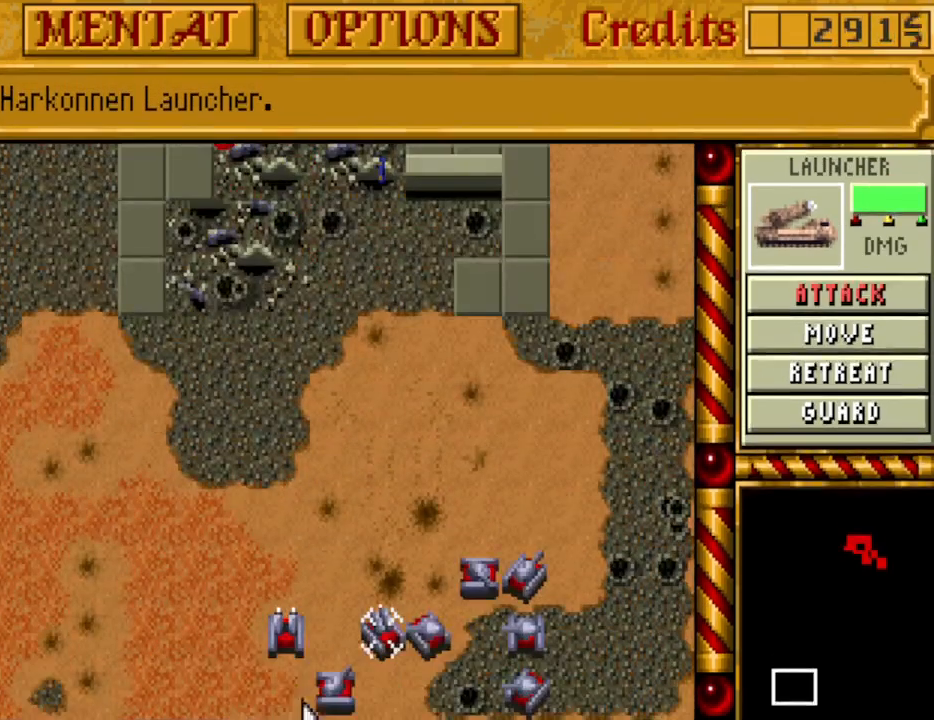
{"keys": ["up"], "events": [[83, "down", "up"], [467, "up", "down"]]}
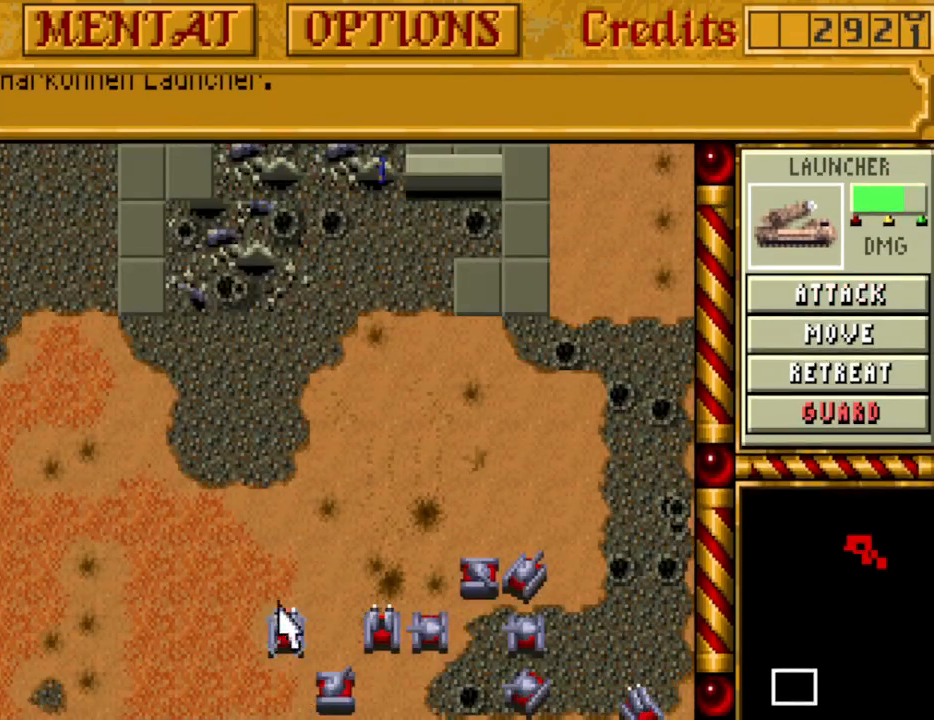
{"keys": [], "events": [[17, "up", "up"], [100, "up", "down"], [200, "up", "up"]]}
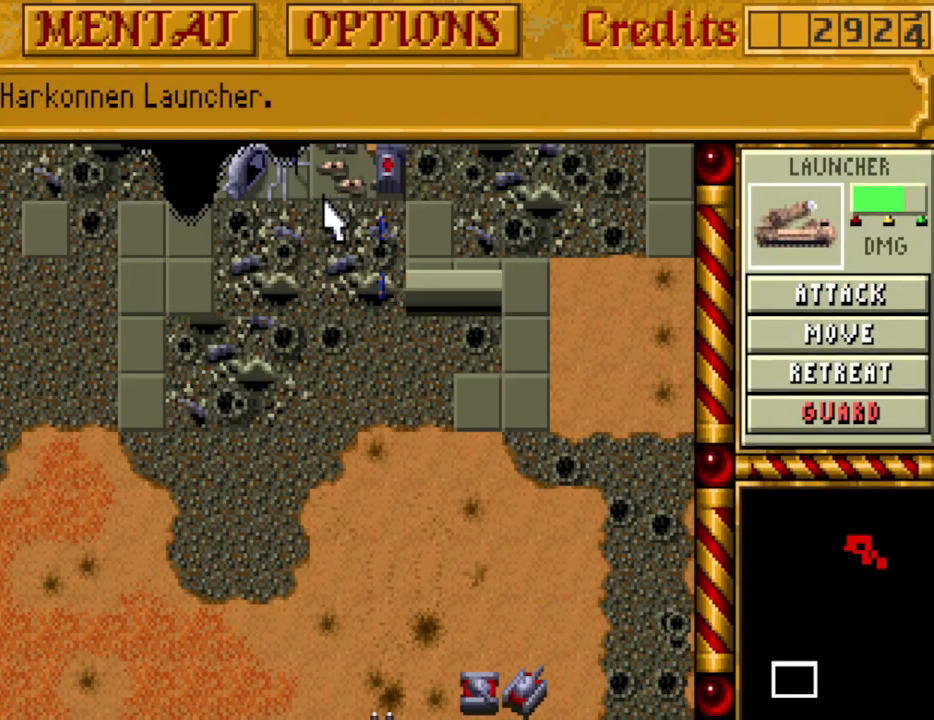
{"keys": [], "events": [[267, "up", "down"], [350, "up", "up"]]}
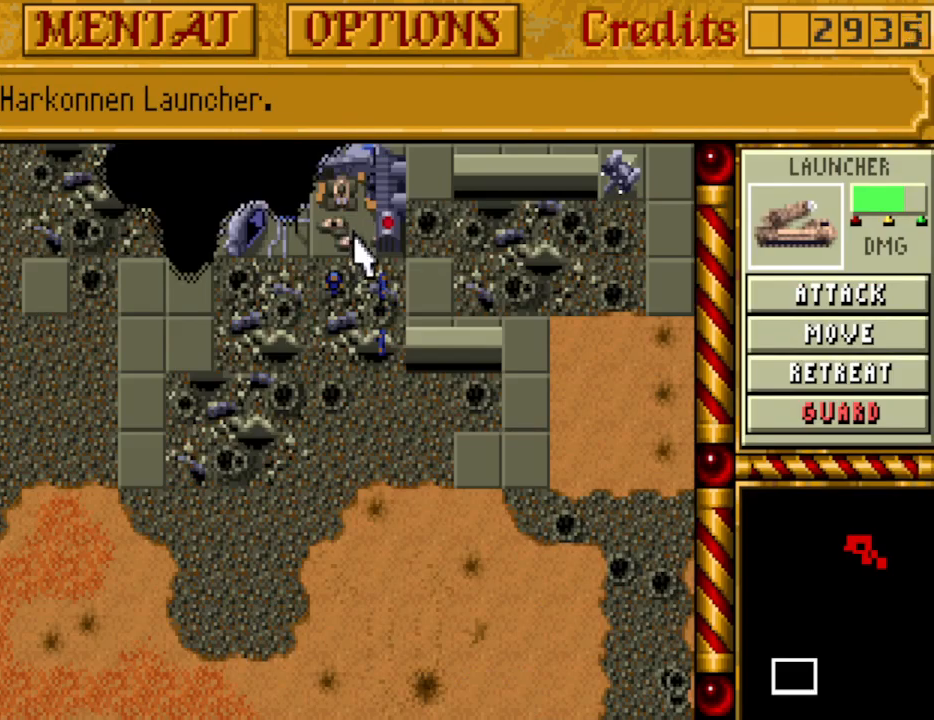
{"keys": [], "events": [[267, "a", "down"], [367, "a", "up"]]}
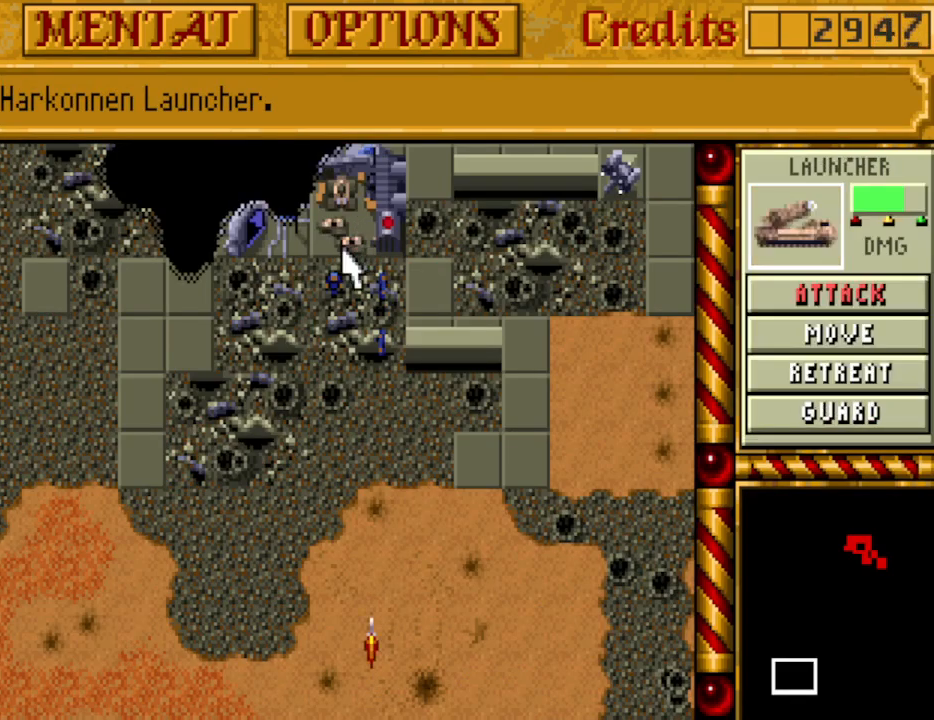
{"keys": [], "events": [[150, "down", "down"], [250, "down", "up"], [333, "down", "down"], [383, "down", "up"]]}
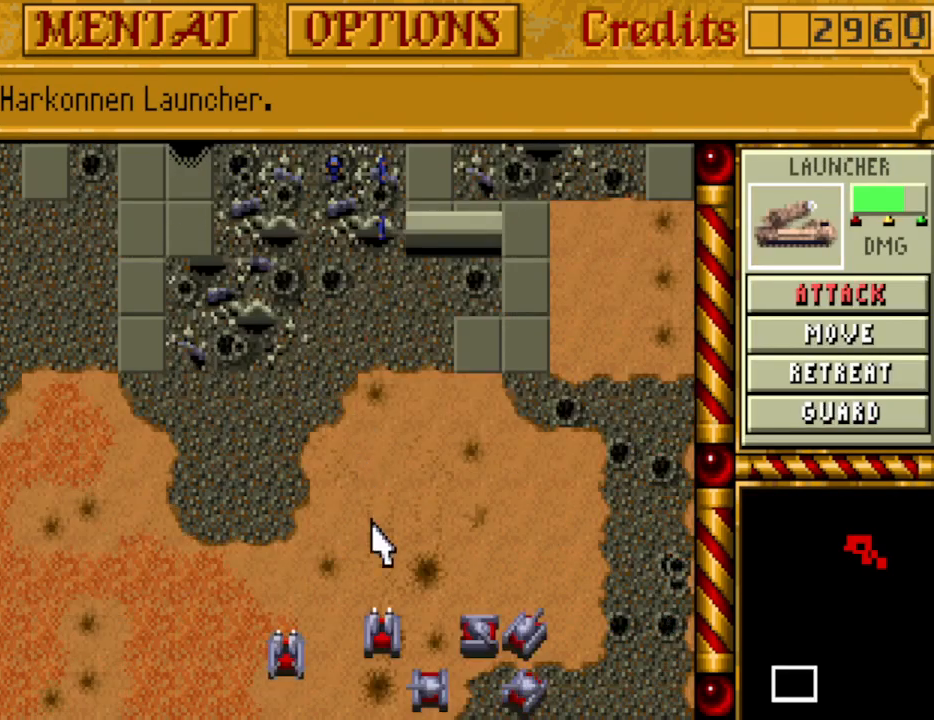
{"keys": ["up"], "events": [[167, "up", "down"], [267, "up", "up"], [300, "up", "down"], [400, "up", "up"], [500, "up", "down"]]}
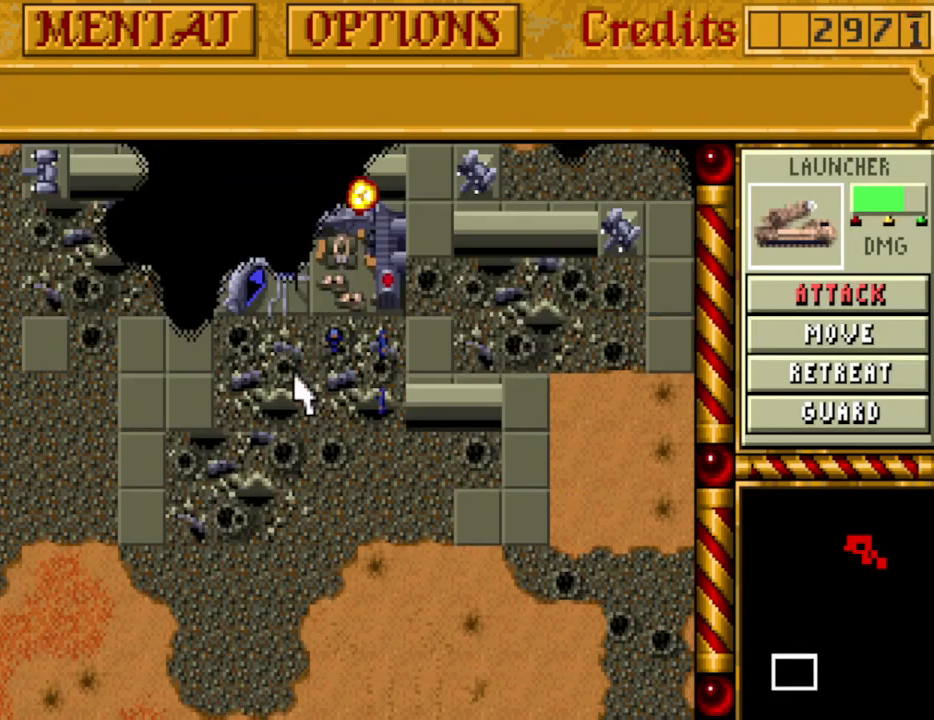
{"keys": [], "events": [[83, "up", "up"], [317, "down", "down"], [367, "left", "down"], [467, "down", "up"], [467, "left", "up"]]}
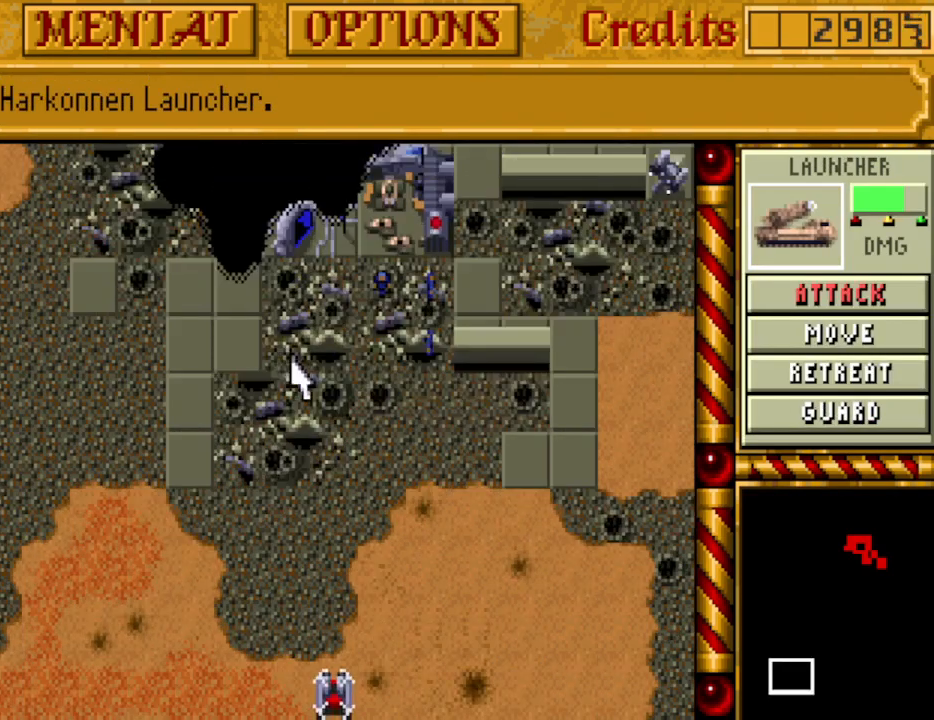
{"keys": ["right"], "events": [[50, "down", "down"], [100, "down", "up"], [433, "right", "down"]]}
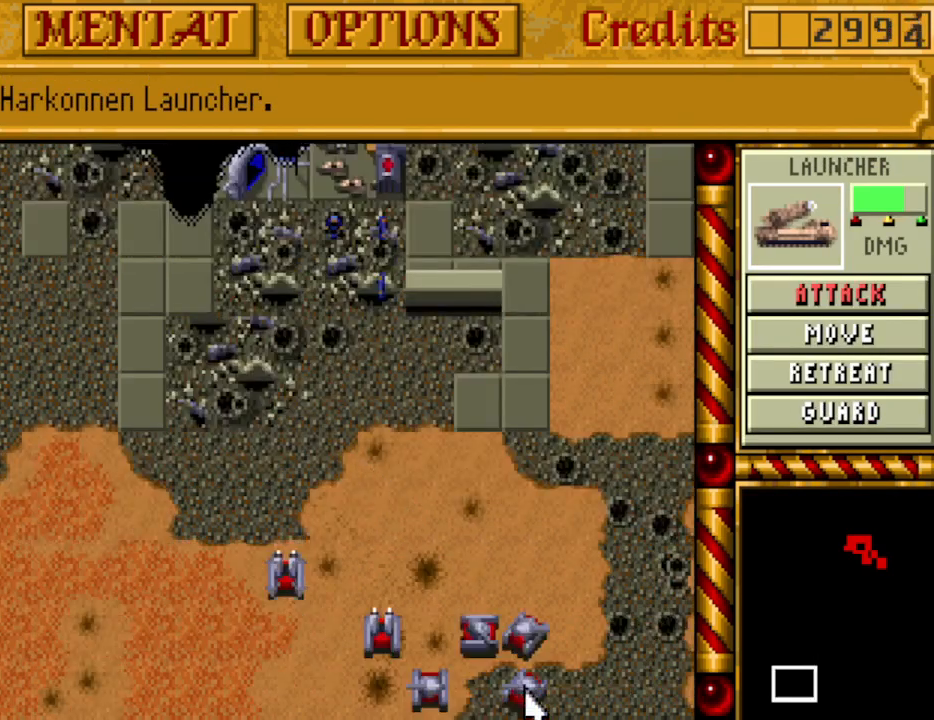
{"keys": [], "events": [[17, "down", "down"], [17, "right", "up"], [117, "down", "up"], [217, "down", "down"], [300, "down", "up"], [350, "down", "down"], [450, "down", "up"]]}
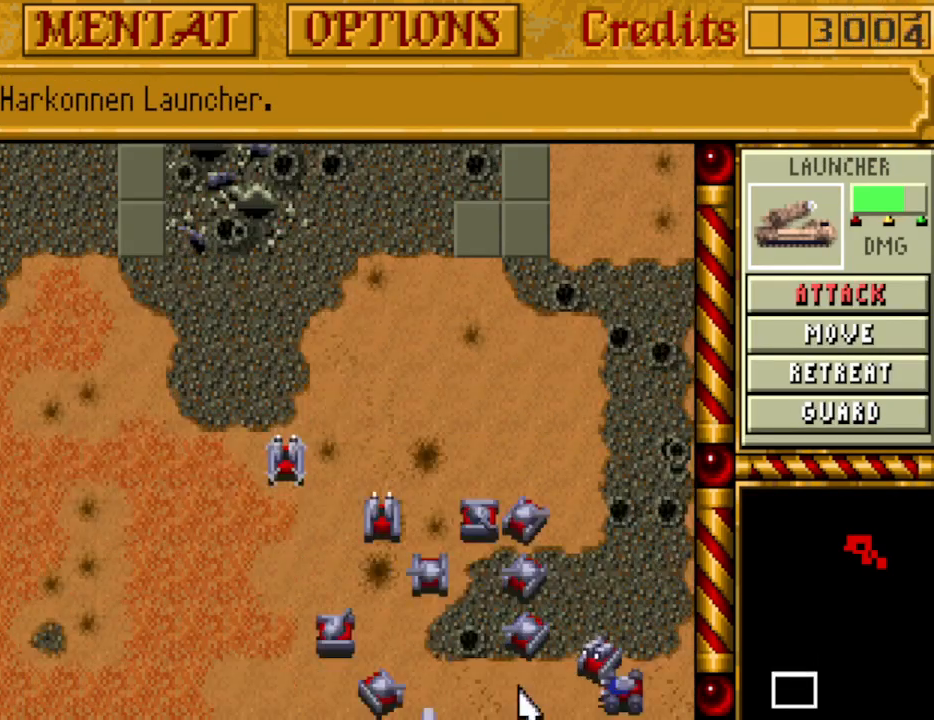
{"keys": [], "events": []}
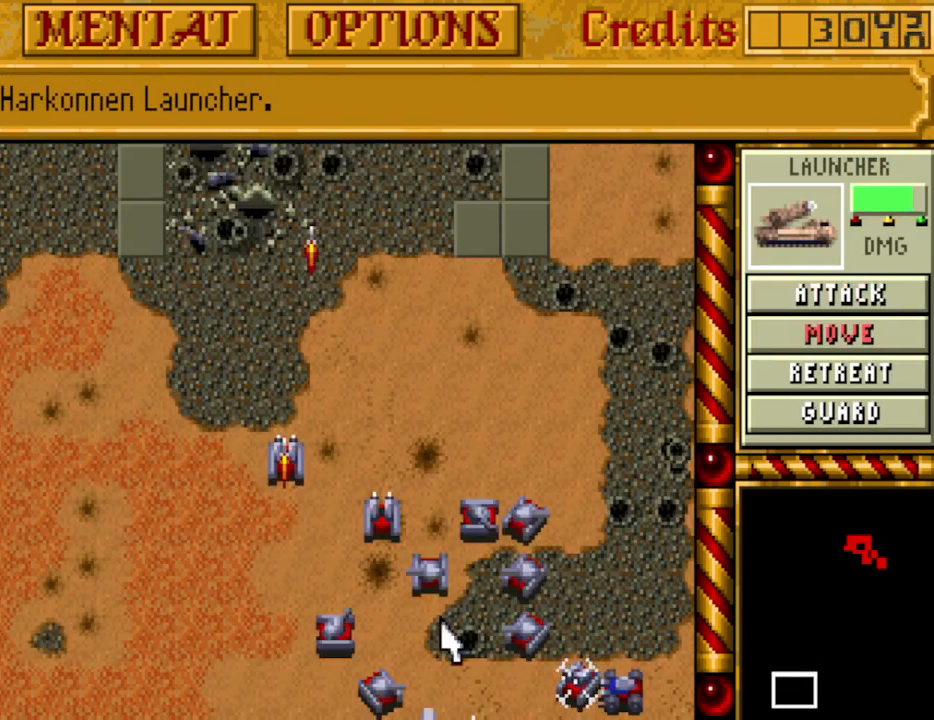
{"keys": ["up"], "events": [[200, "m", "down"], [283, "m", "up"], [467, "up", "down"]]}
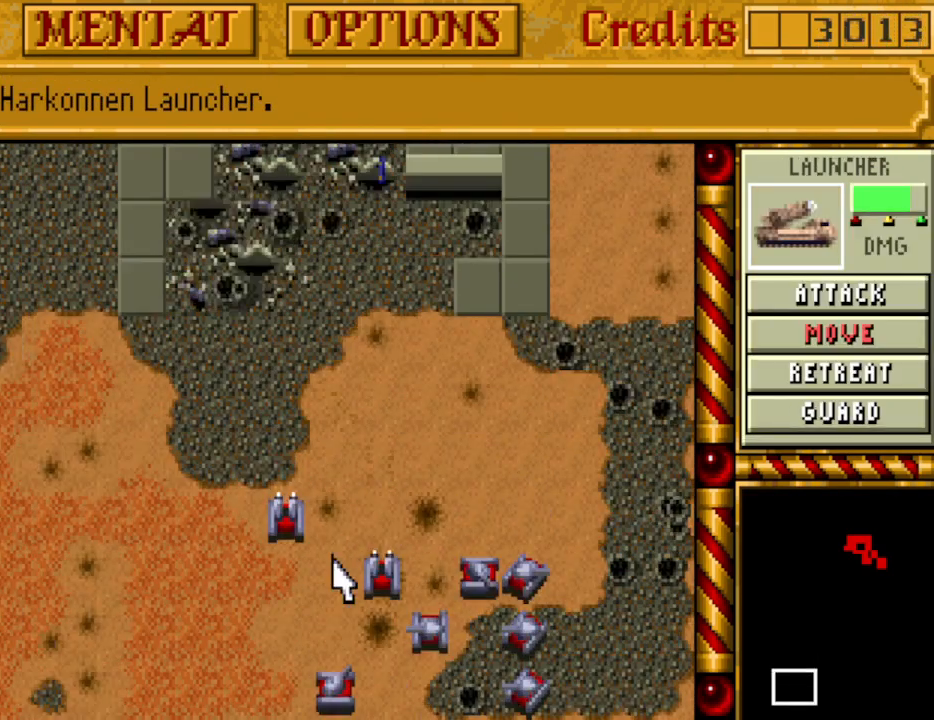
{"keys": ["up"], "events": [[67, "up", "up"], [167, "up", "down"], [250, "up", "up"], [300, "up", "down"], [400, "up", "up"], [483, "up", "down"]]}
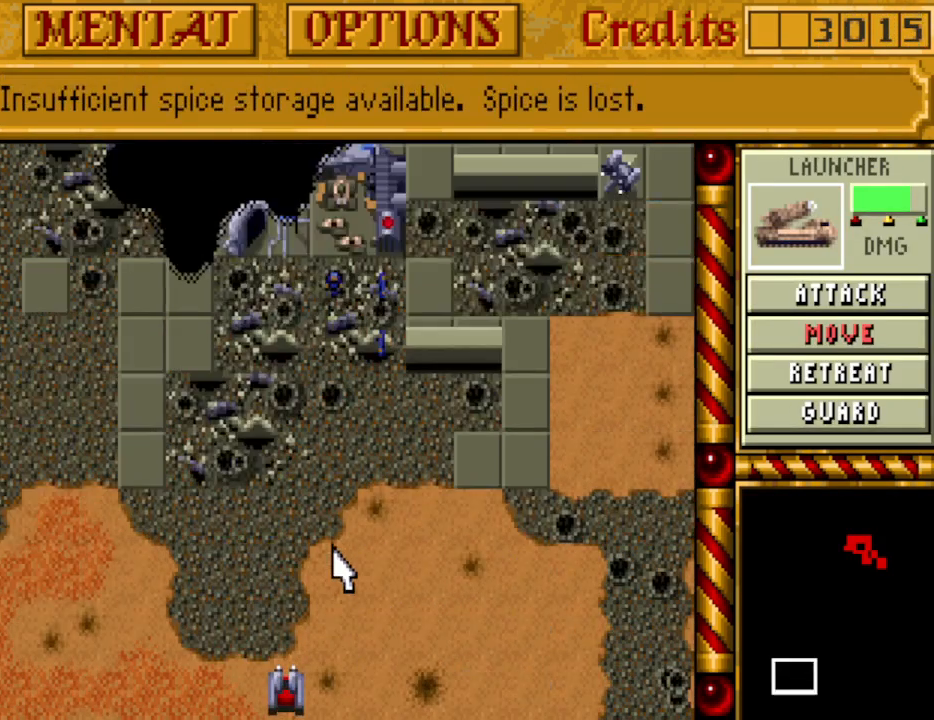
{"keys": ["down"], "events": [[83, "up", "up"], [183, "up", "down"], [217, "up", "up"], [367, "left", "down"], [400, "left", "up"], [500, "down", "down"]]}
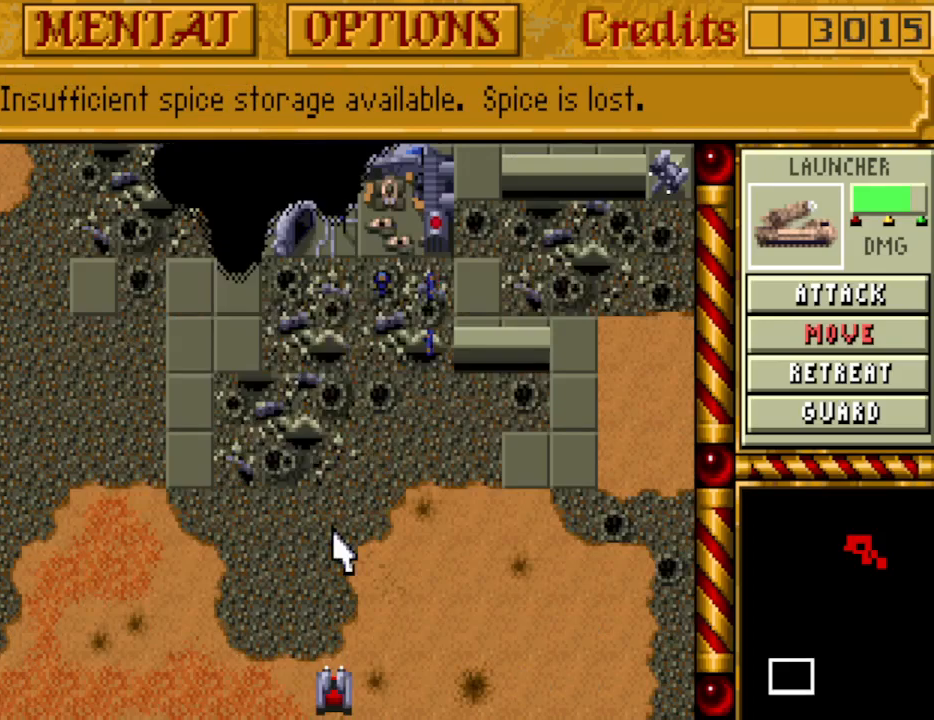
{"keys": [], "events": [[100, "down", "up"], [183, "down", "down"], [283, "down", "up"], [333, "down", "down"], [467, "down", "up"]]}
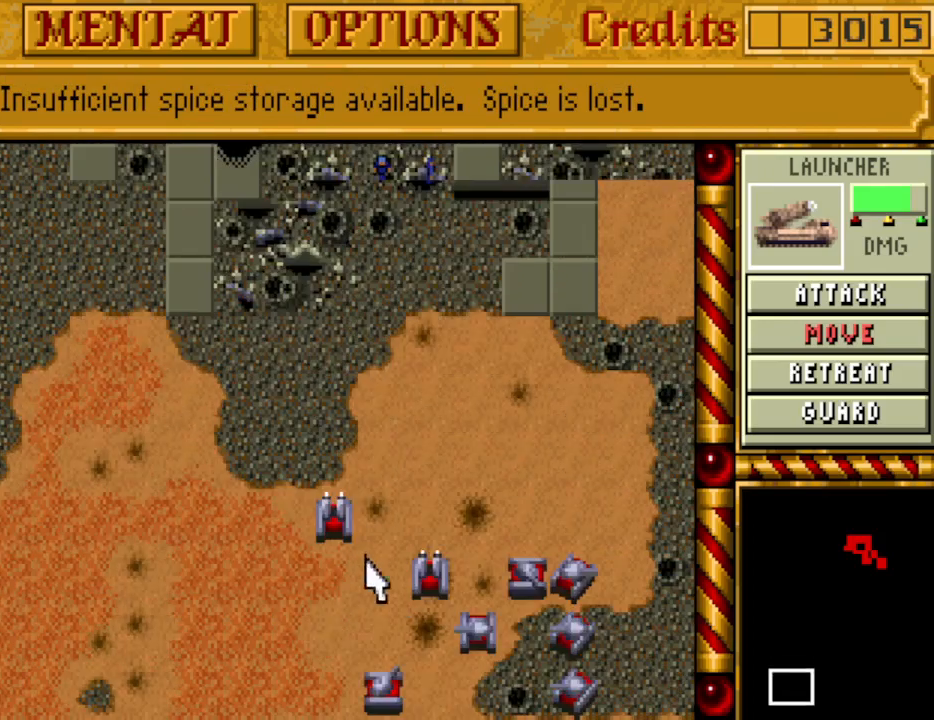
{"keys": ["right"], "events": [[17, "down", "down"], [150, "down", "up"], [200, "down", "down"], [350, "down", "up"], [433, "right", "down"]]}
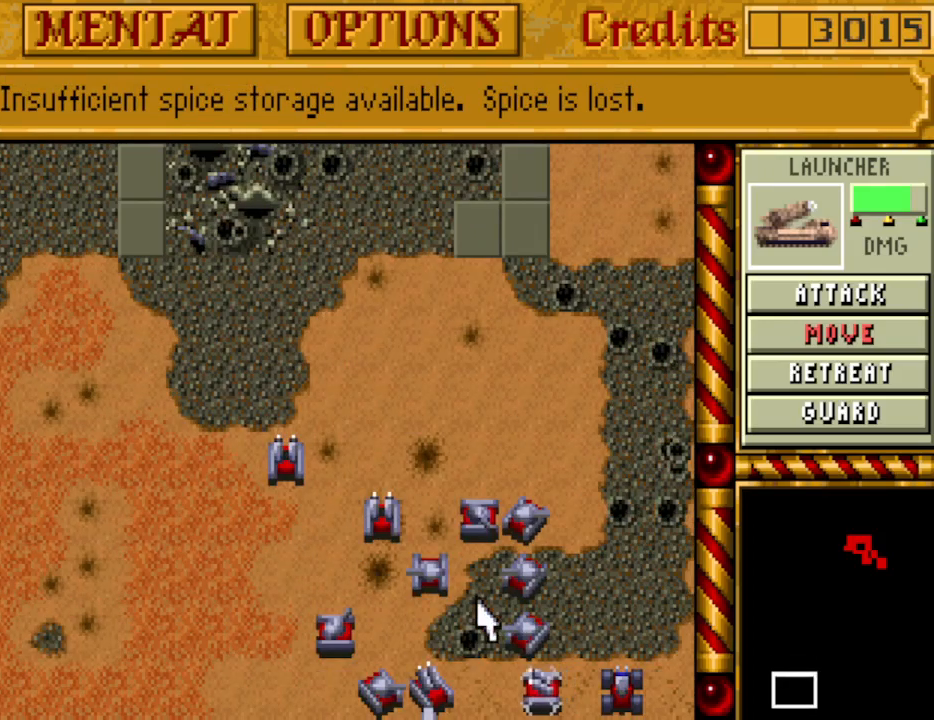
{"keys": [], "events": [[33, "right", "up"], [83, "down", "down"], [167, "right", "down"], [217, "down", "up"], [267, "right", "up"]]}
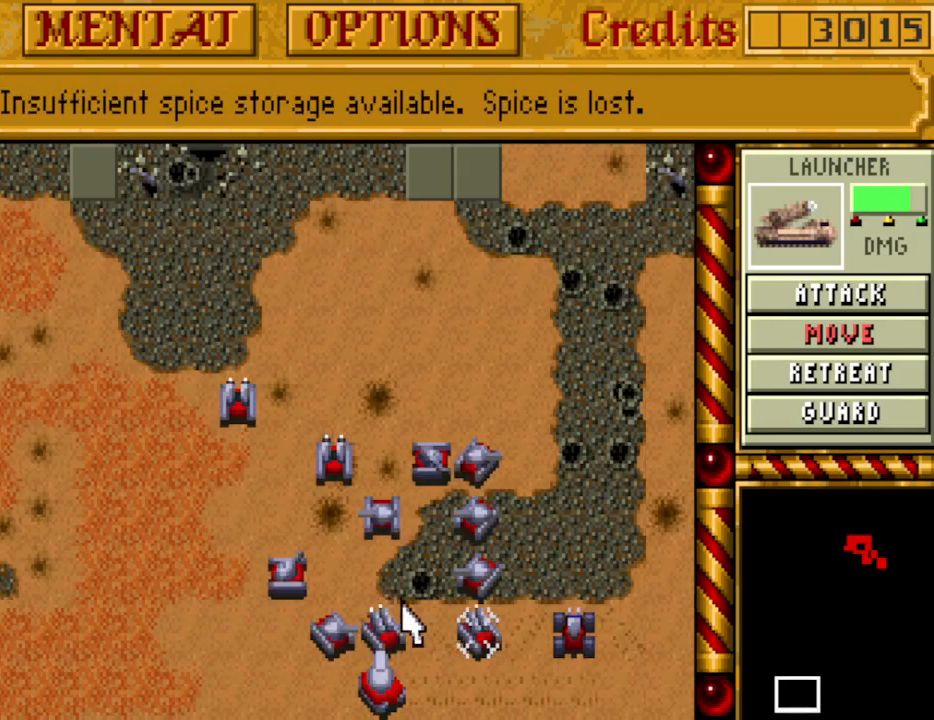
{"keys": ["m"], "events": [[467, "m", "down"]]}
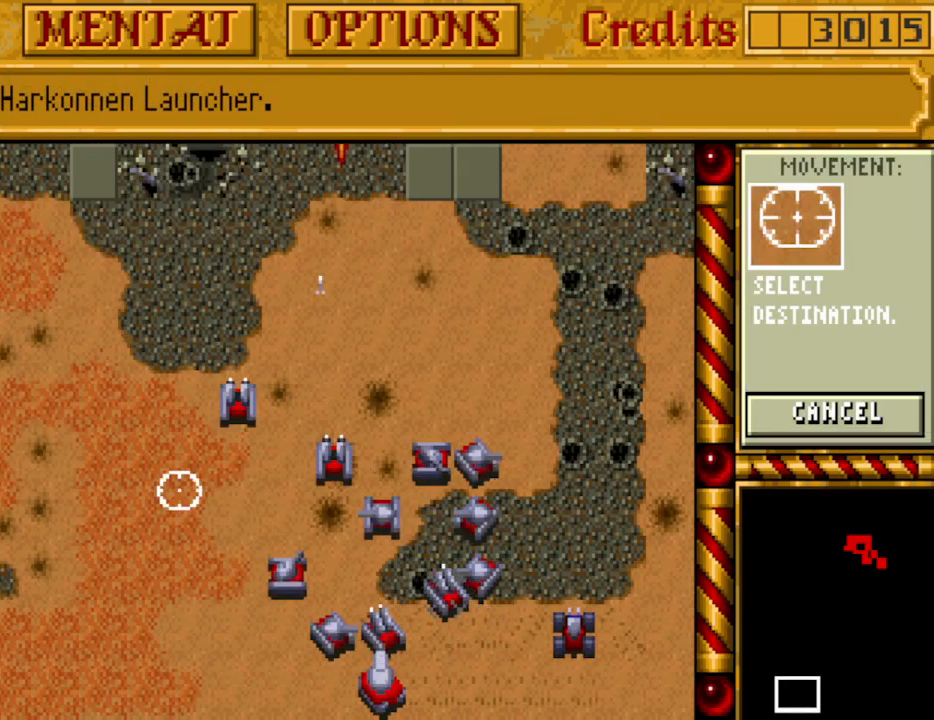
{"keys": [], "events": [[17, "m", "up"]]}
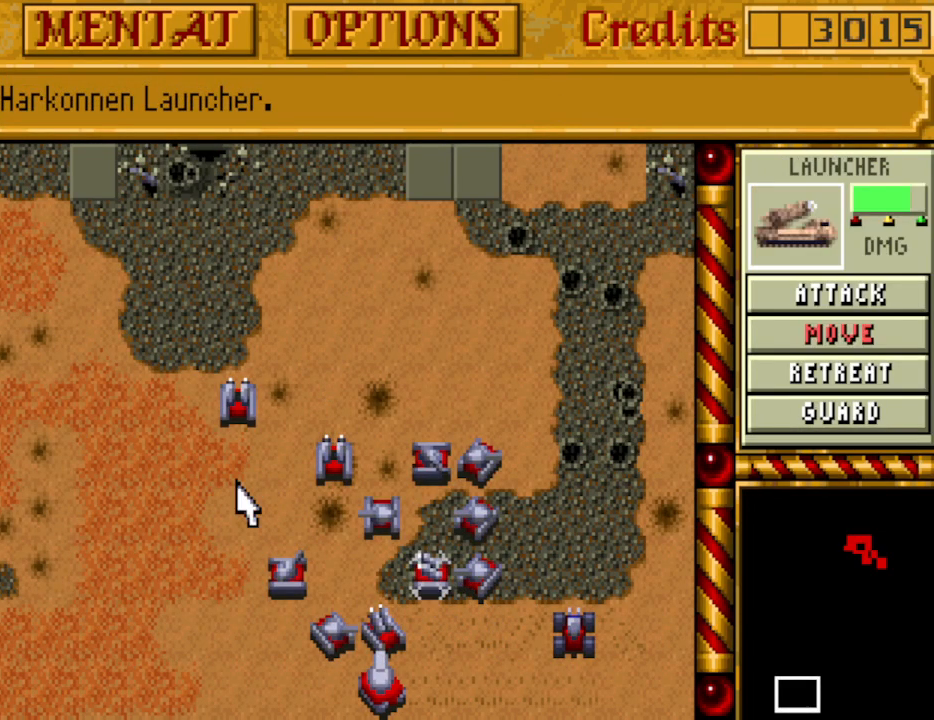
{"keys": [], "events": []}
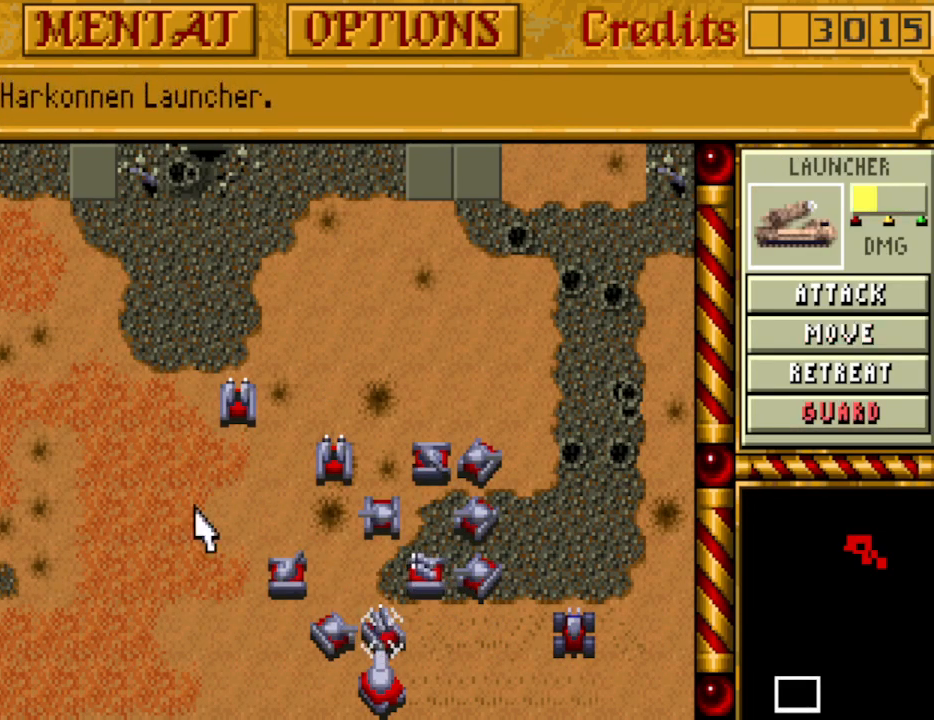
{"keys": [], "events": [[50, "m", "down"], [133, "m", "up"], [367, "up", "down"], [467, "up", "up"]]}
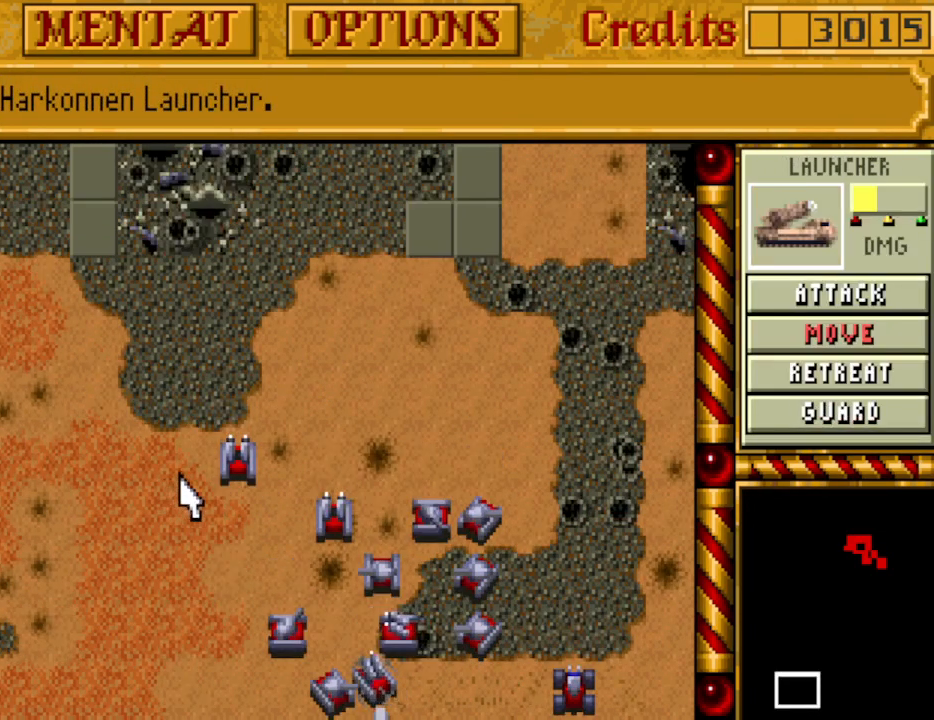
{"keys": [], "events": [[67, "up", "down"], [100, "up", "up"], [200, "up", "down"], [300, "up", "up"], [383, "up", "down"], [433, "up", "up"]]}
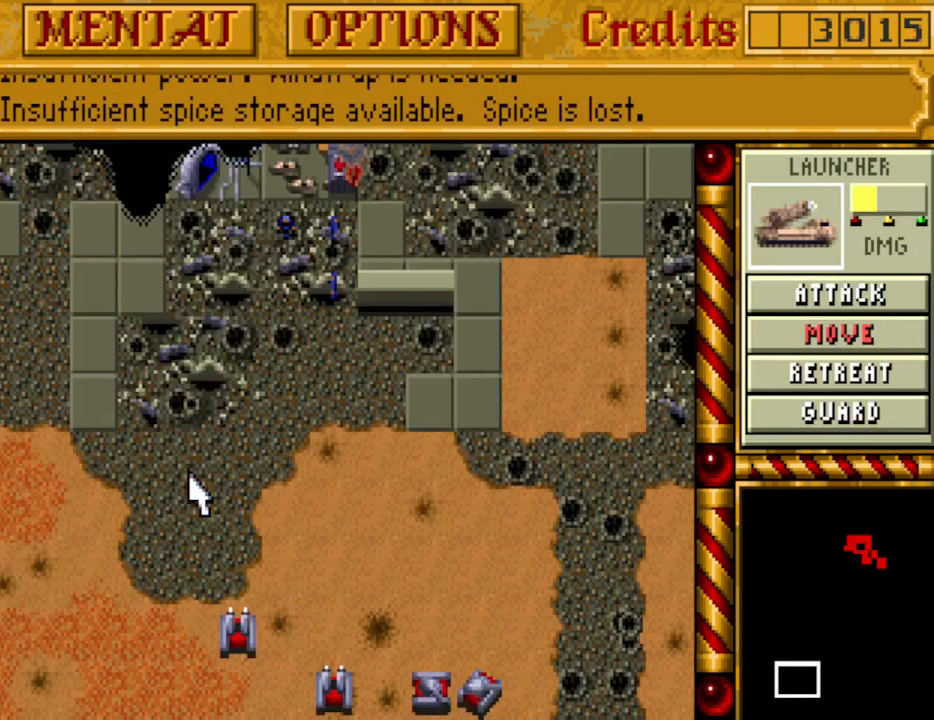
{"keys": ["left"], "events": [[33, "left", "down"], [33, "up", "down"], [117, "left", "up"], [167, "up", "up"], [217, "up", "down"], [300, "up", "up"], [450, "left", "down"]]}
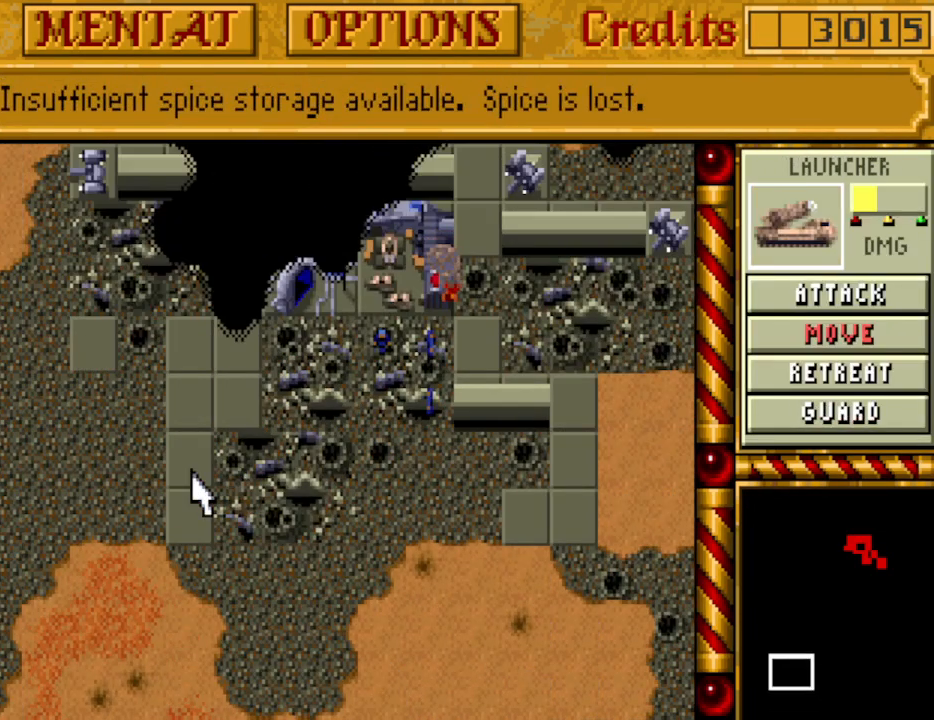
{"keys": [], "events": [[33, "left", "up"], [133, "down", "down"], [183, "down", "up"], [317, "down", "down"], [467, "down", "up"]]}
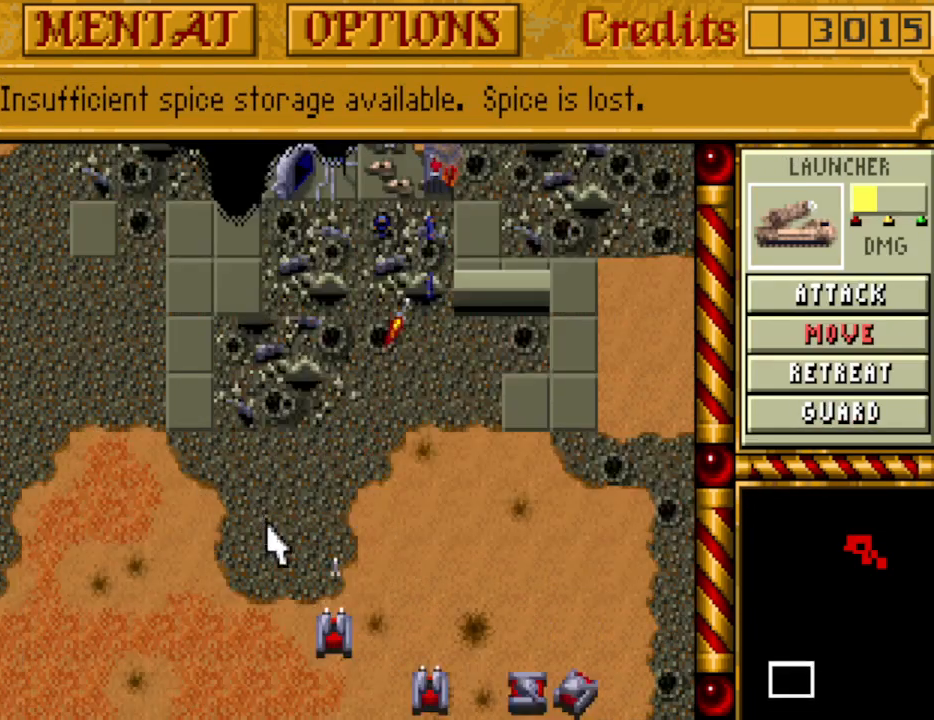
{"keys": [], "events": [[50, "down", "down"], [150, "down", "up"], [383, "up", "down"], [483, "up", "up"]]}
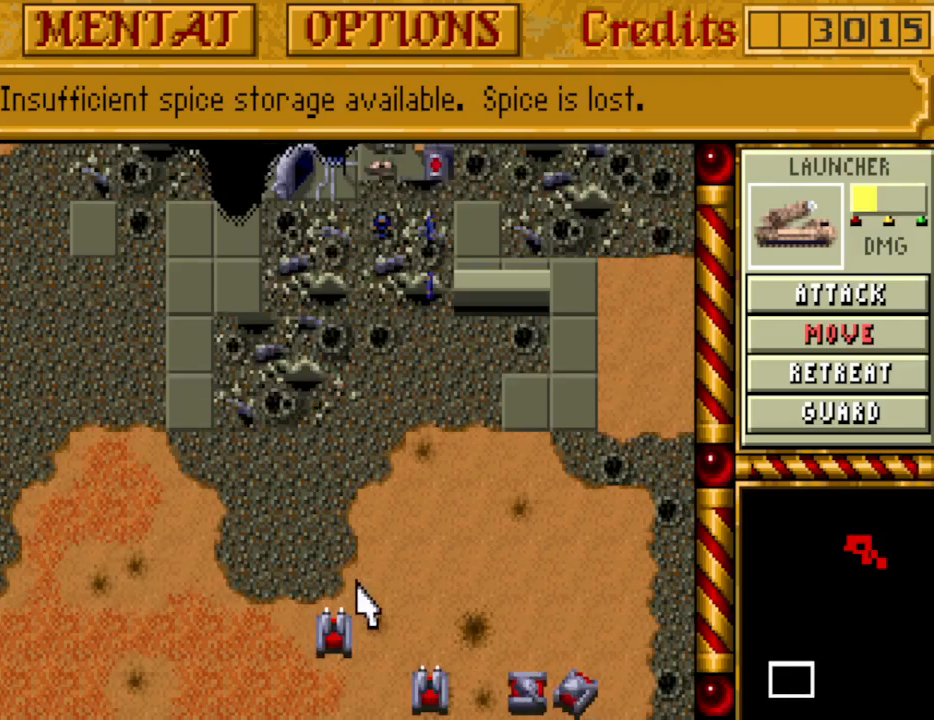
{"keys": ["down"], "events": [[117, "up", "down"], [167, "up", "up"], [400, "down", "down"]]}